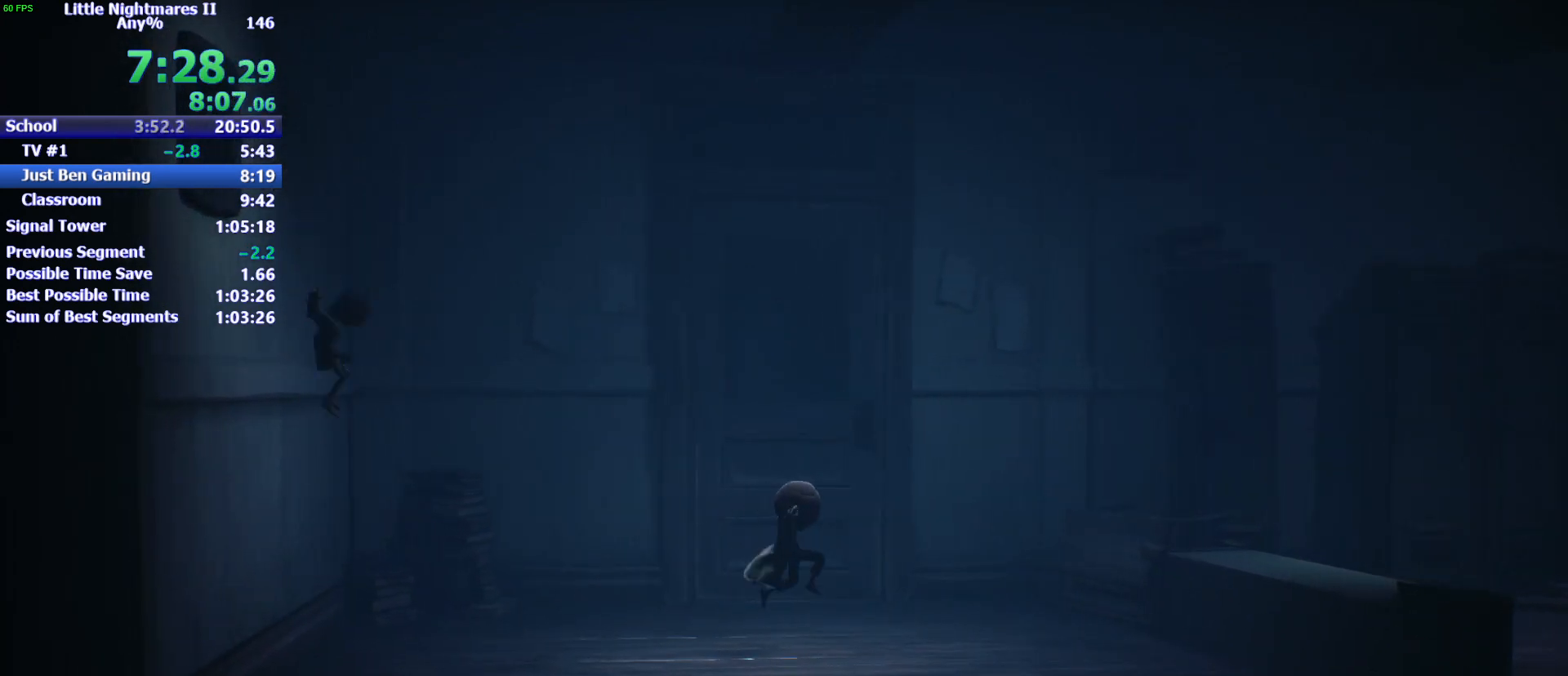
Gameplay with keyboard and mouse; each line is a JSON object with the keys held at the frame after it. "events" lists presses ("down") and releases ("up") of "1", "2", "3", "4", "5", "a", "alt", "c", "caps_lock", "ctrl", "d", "e", "f", "g", "q", "r", "s", "shift", "space", "t", "tab", "v", "w", "x" and "z" between this image and that frame as [ms after this image, input, new state], when the widget could be followed in between. No other keys are recorded. Mouse buttons are not recorded. Not read: mouse_move.
{"keys": ["d"], "events": [[400, "space", "up"]]}
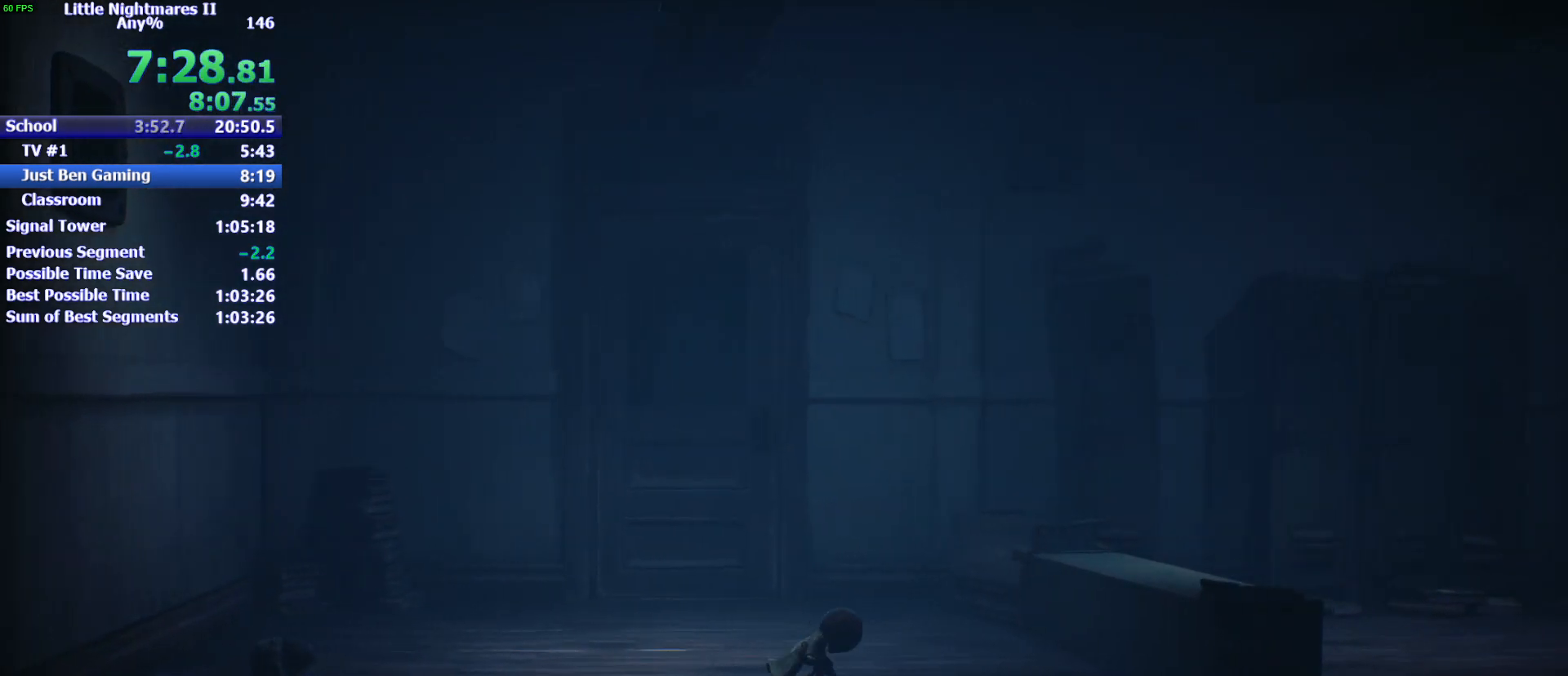
{"keys": ["d"], "events": []}
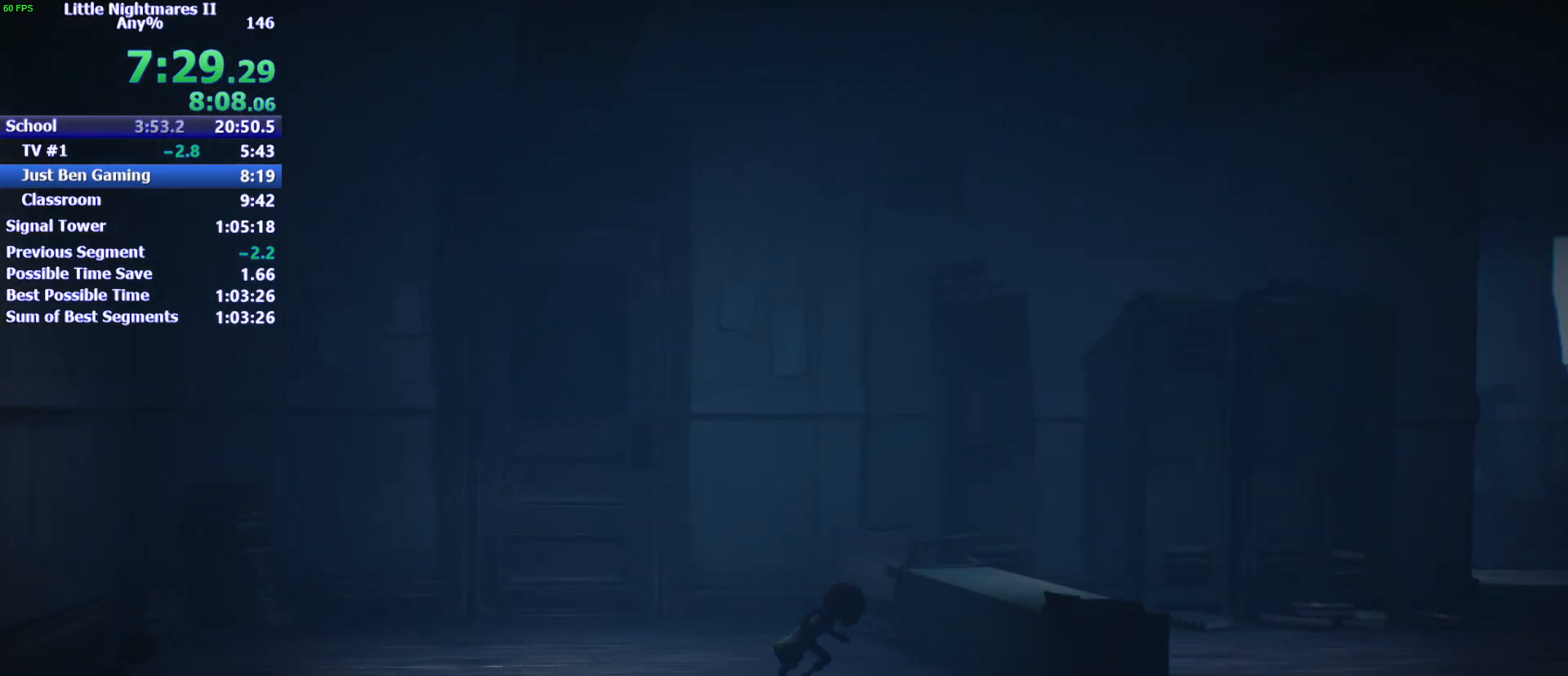
{"keys": ["d", "space"], "events": [[100, "space", "down"]]}
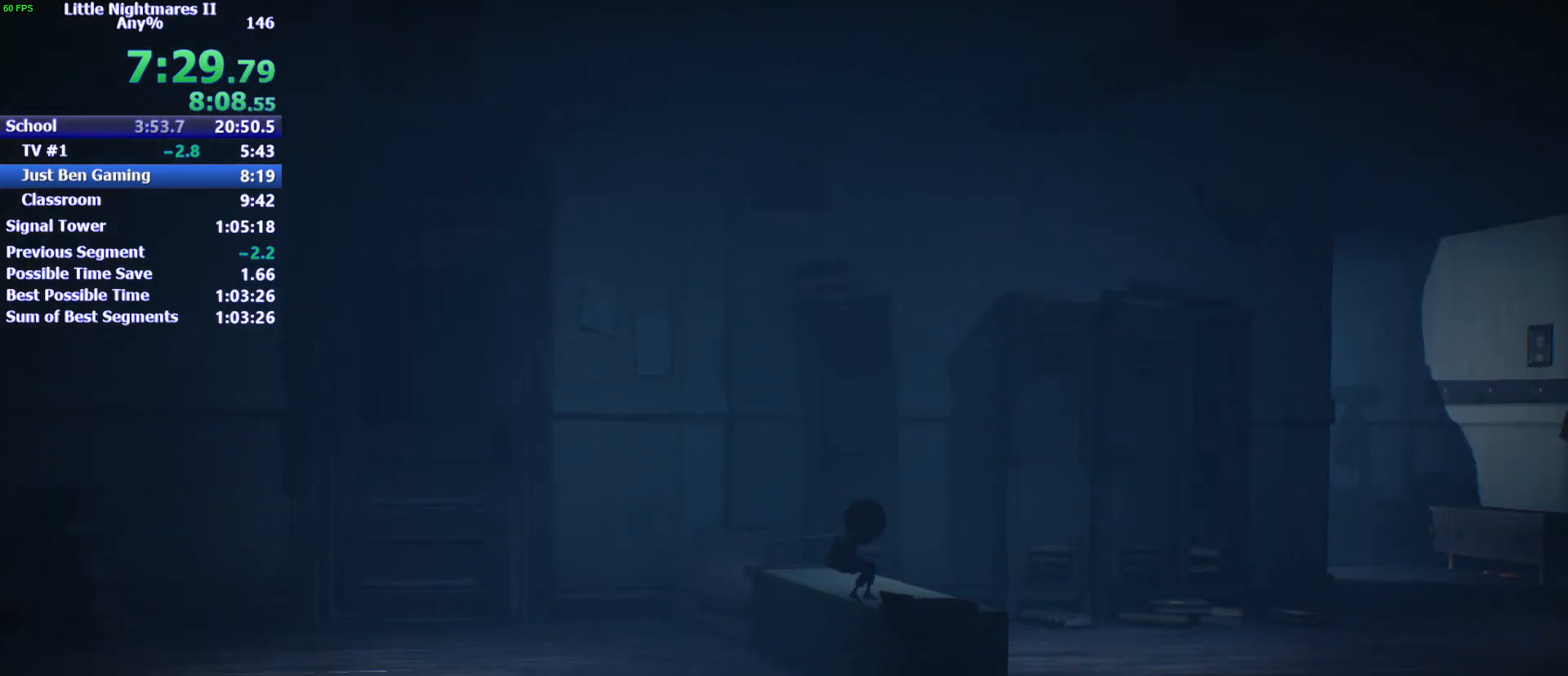
{"keys": ["d", "space"], "events": [[300, "space", "up"], [433, "space", "down"]]}
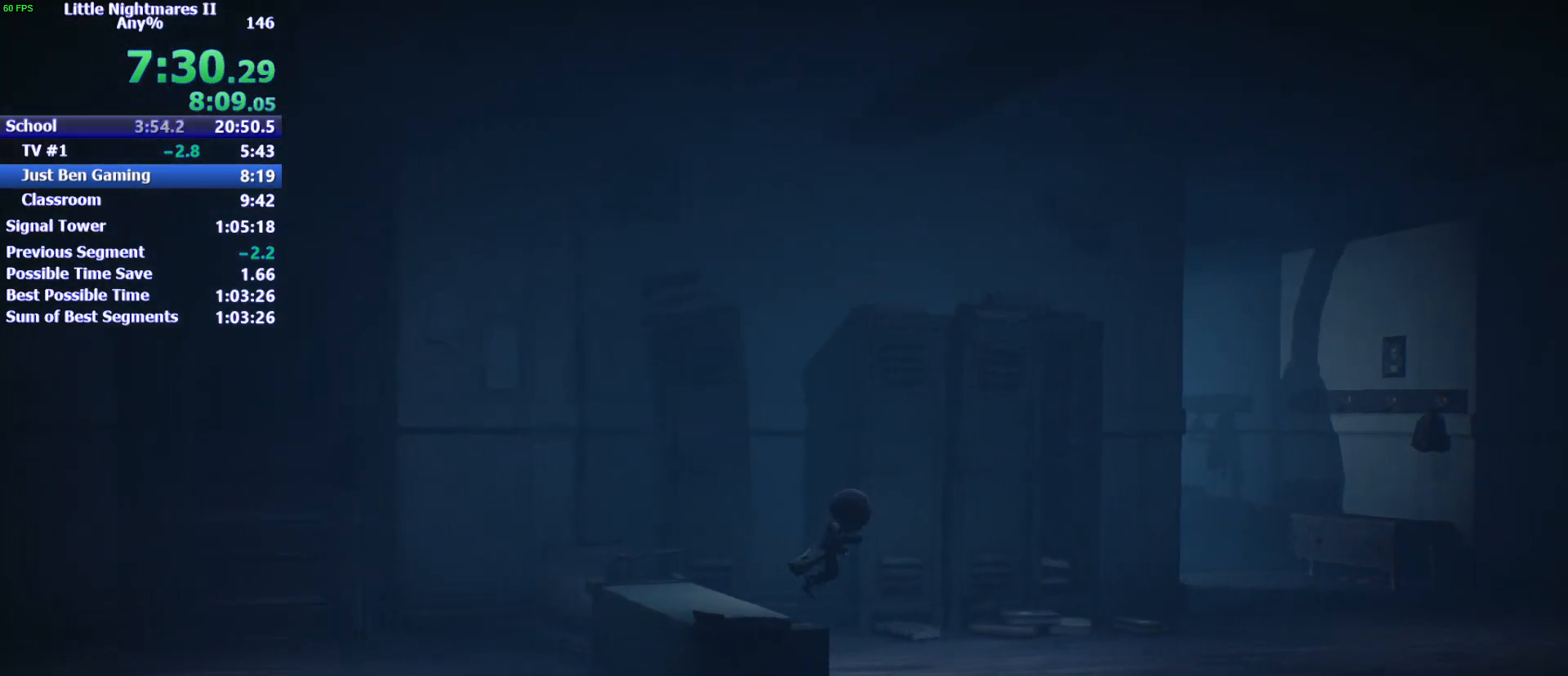
{"keys": ["d", "space"], "events": []}
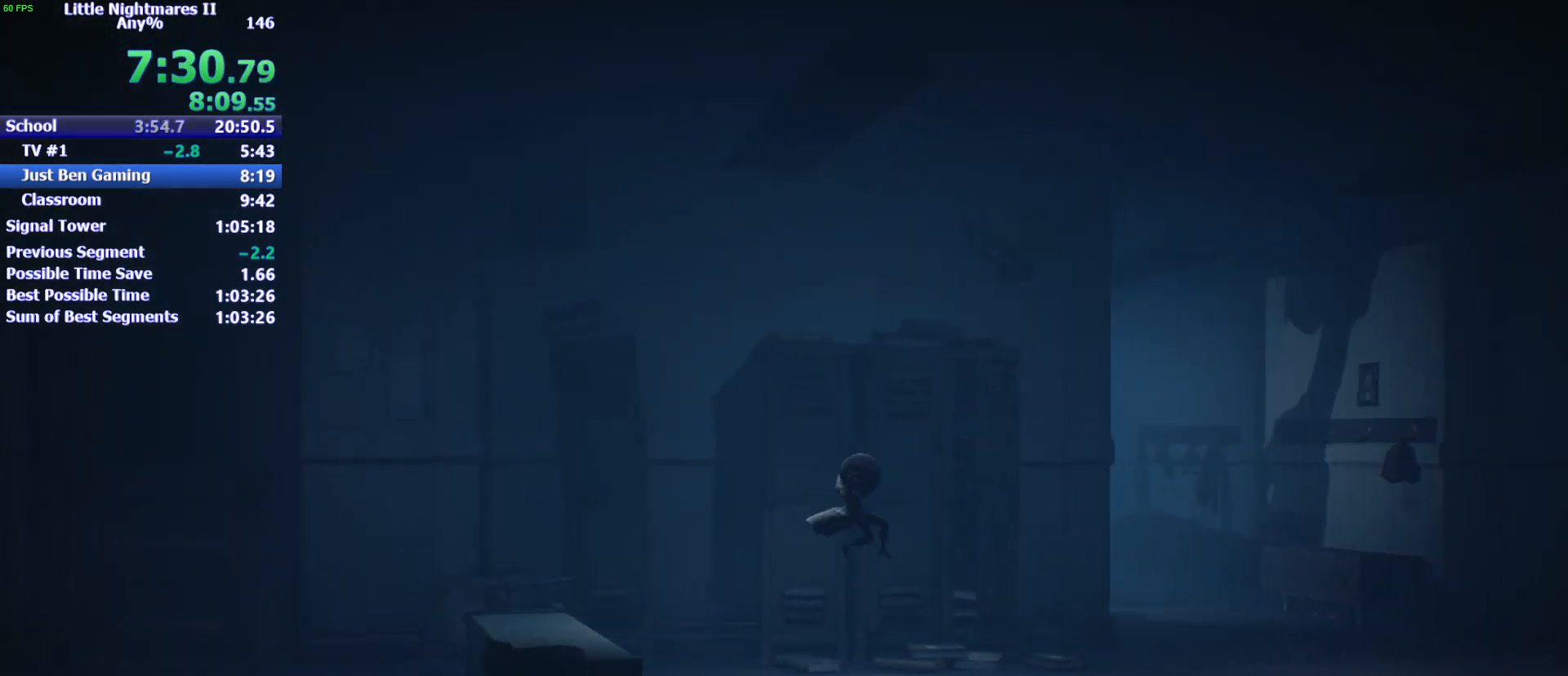
{"keys": ["d", "w"], "events": [[300, "space", "up"], [433, "w", "down"]]}
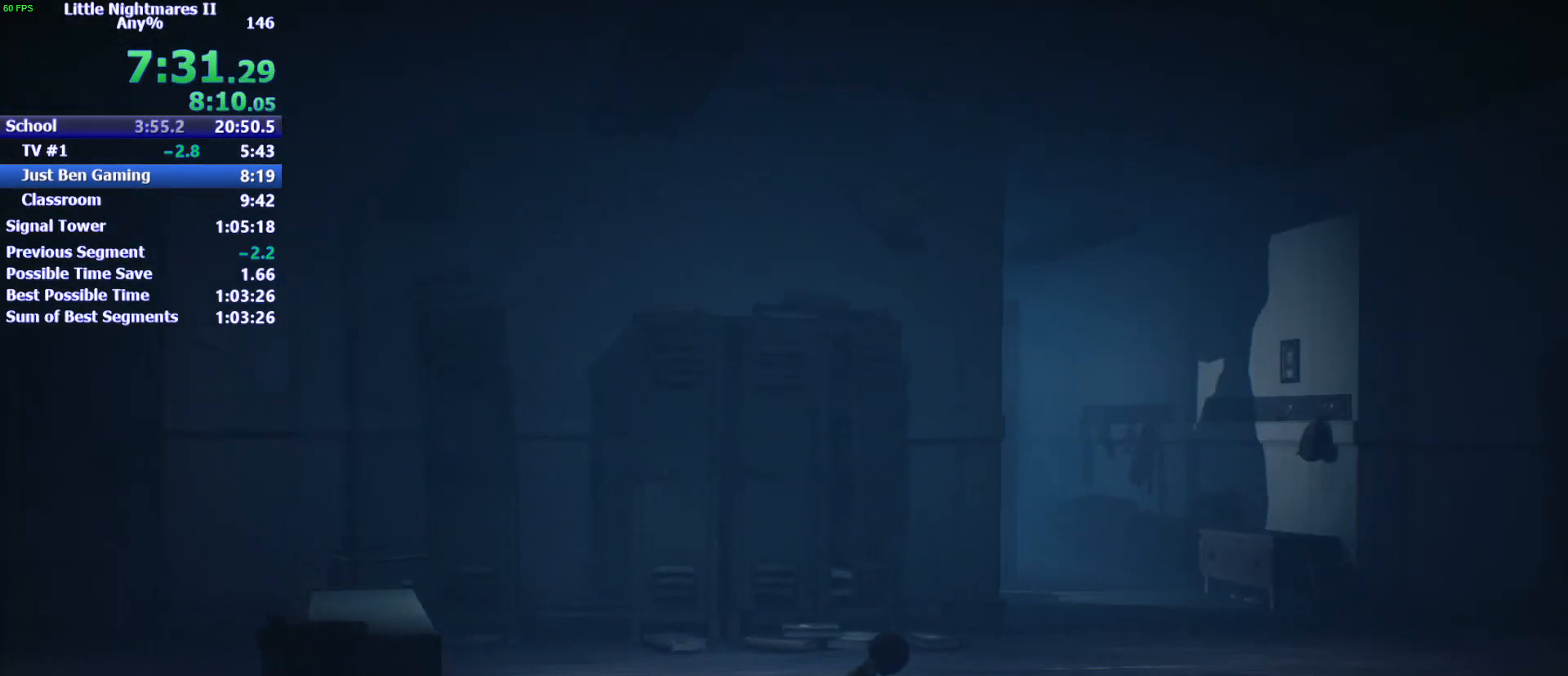
{"keys": ["d", "space"], "events": [[33, "space", "down"], [400, "w", "up"]]}
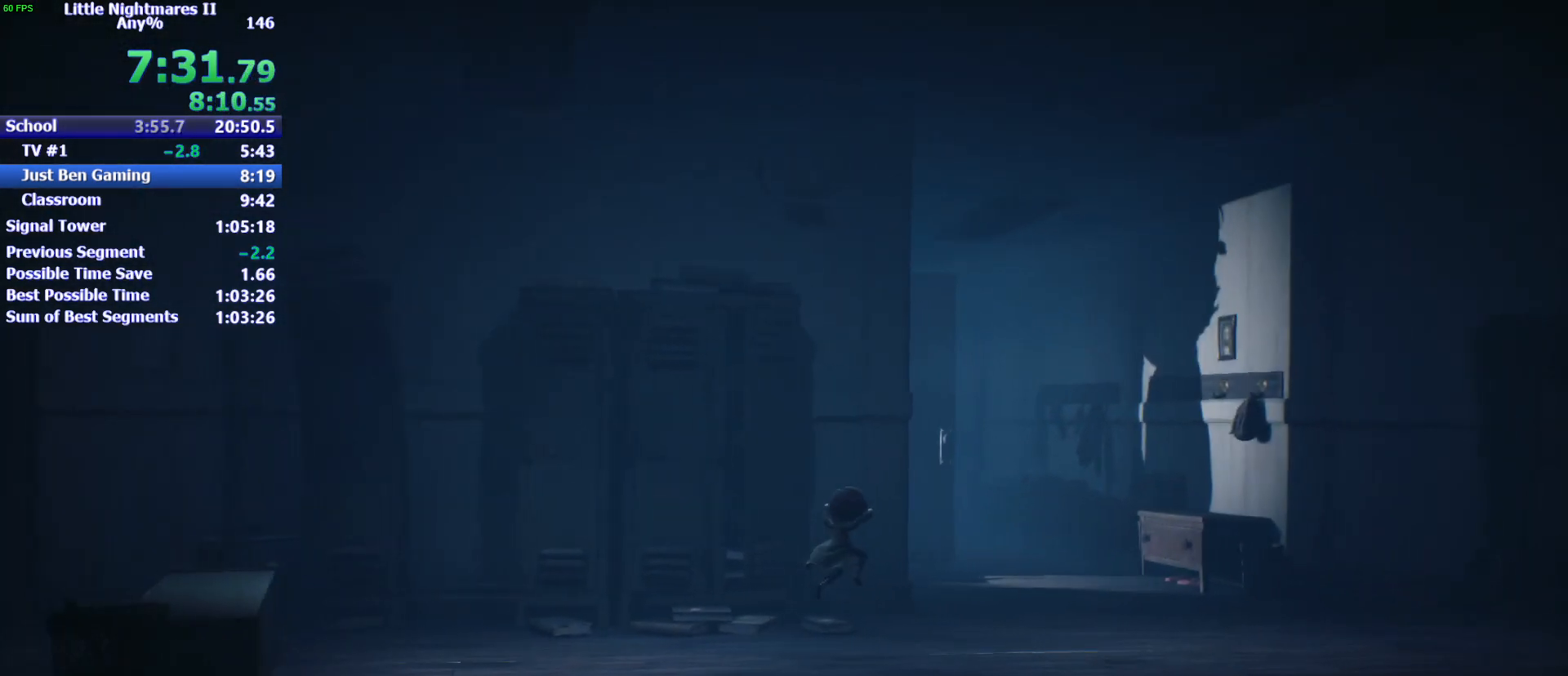
{"keys": ["d"], "events": [[467, "space", "up"]]}
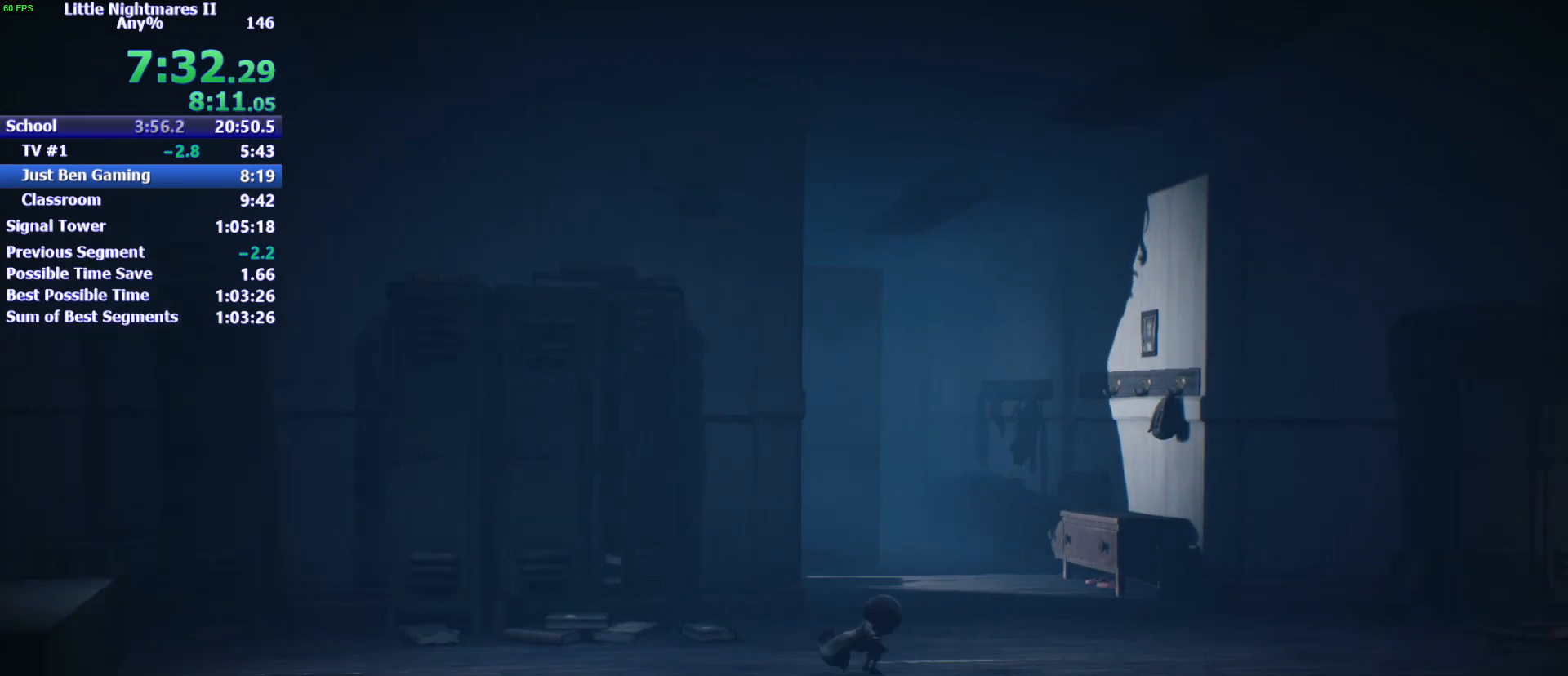
{"keys": ["d", "space"], "events": [[367, "space", "down"]]}
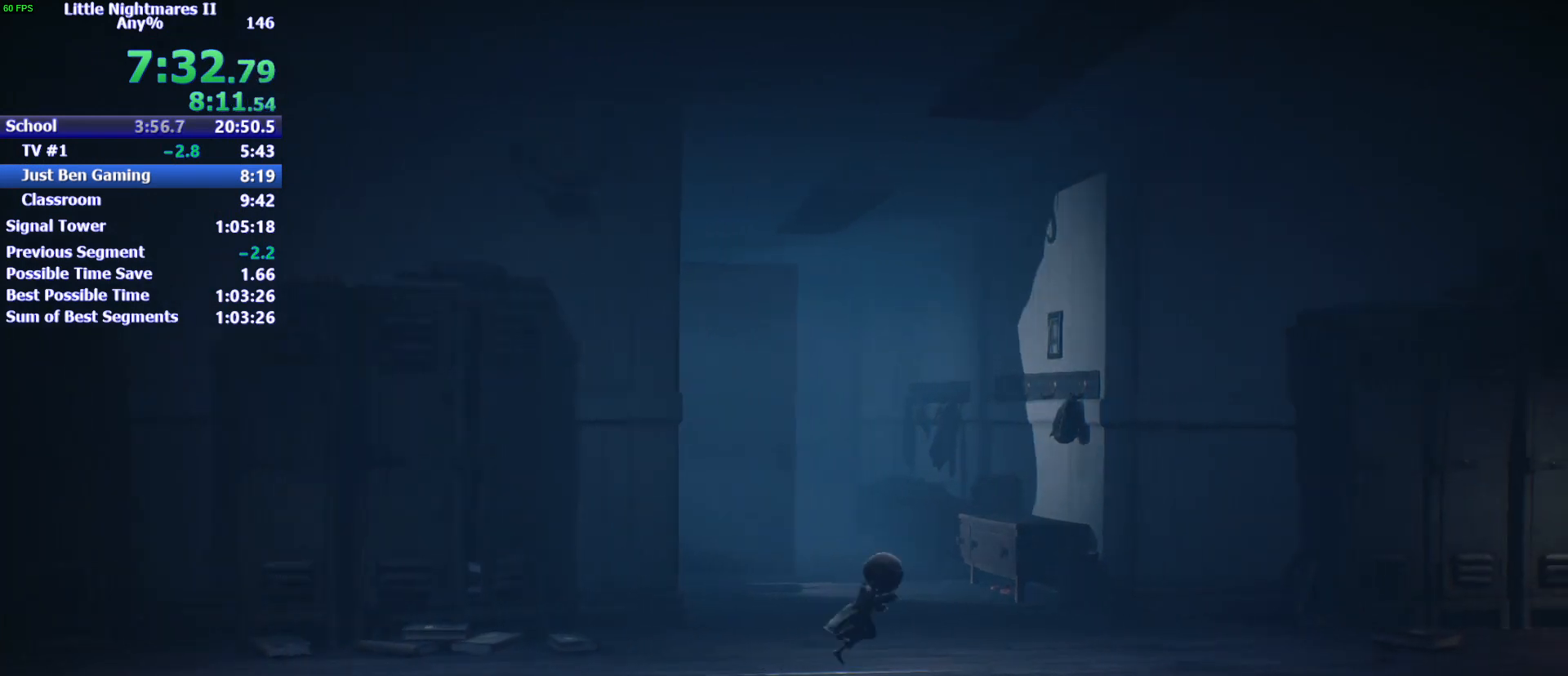
{"keys": ["d"], "events": [[500, "space", "up"]]}
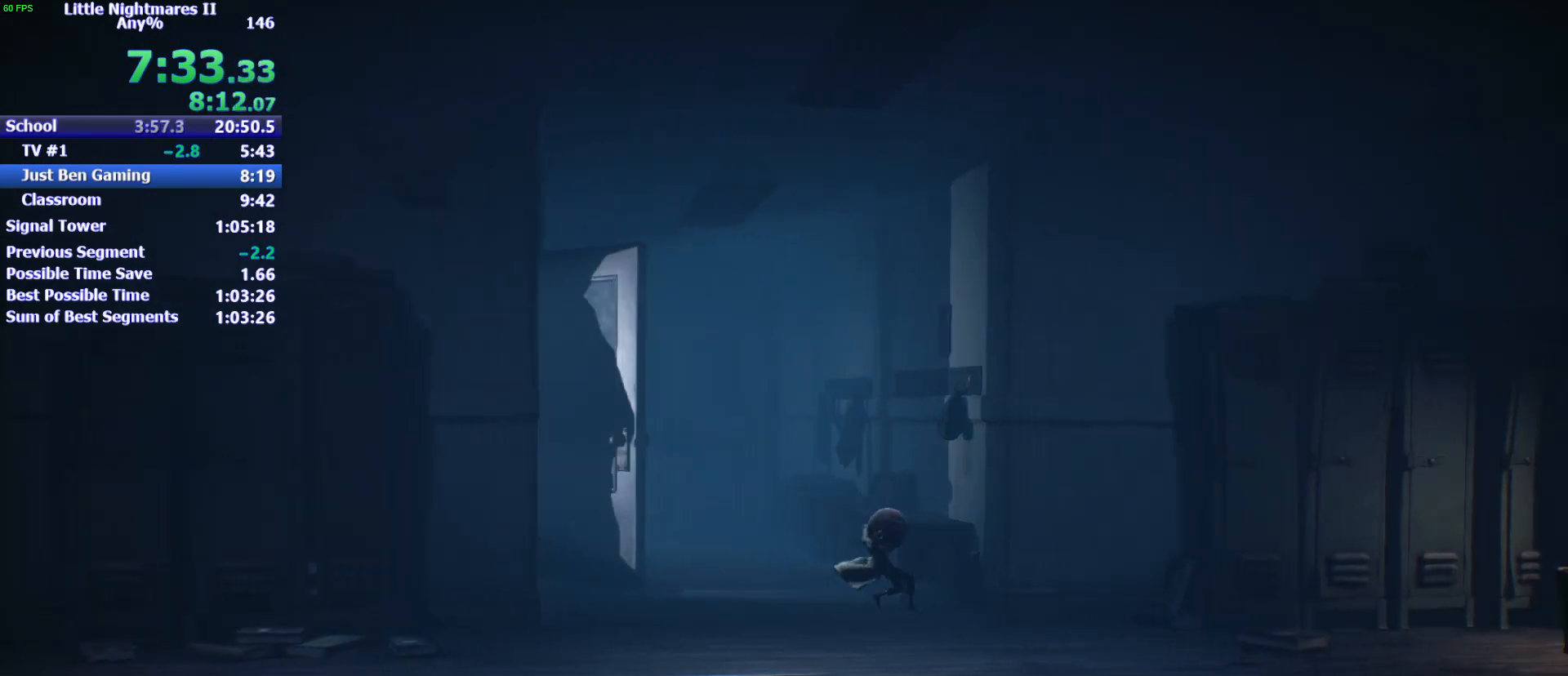
{"keys": ["d", "space"], "events": [[233, "space", "down"]]}
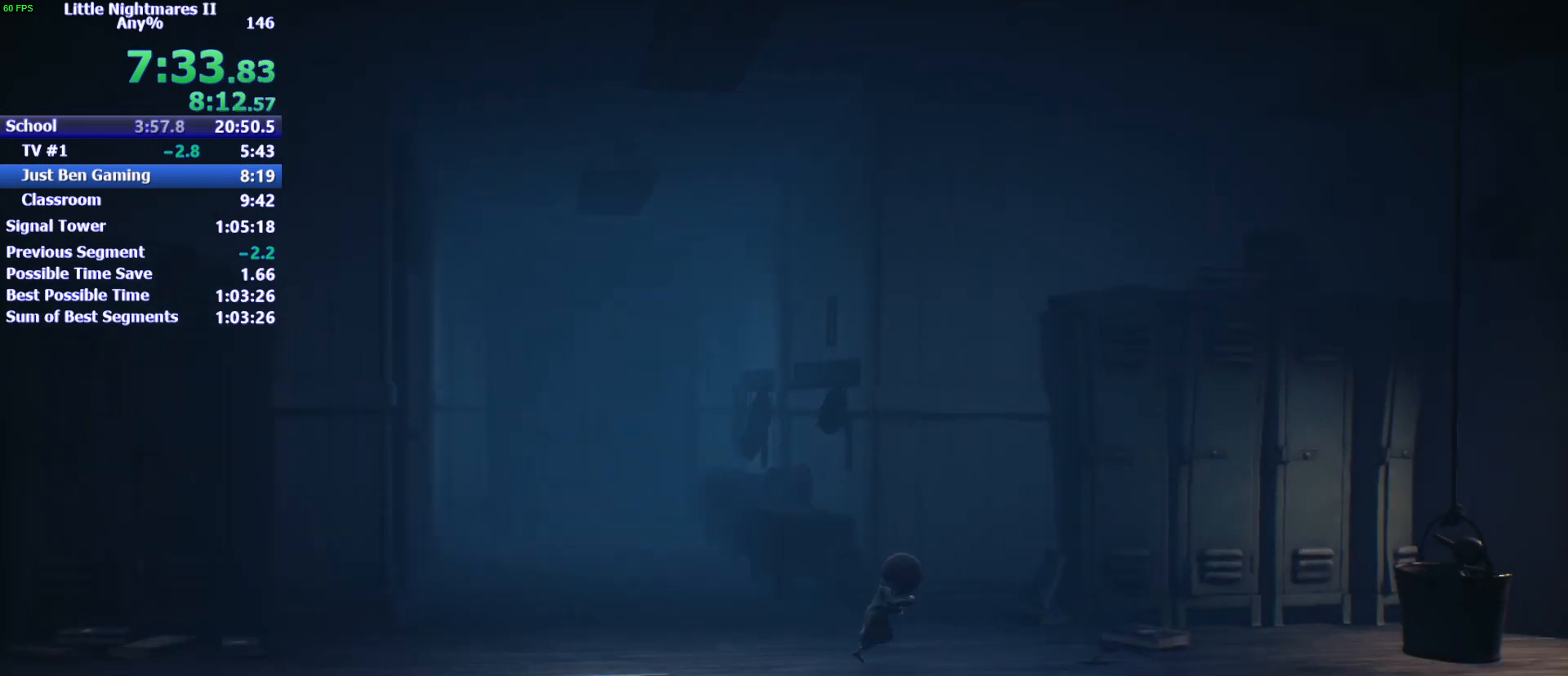
{"keys": ["d", "space"], "events": []}
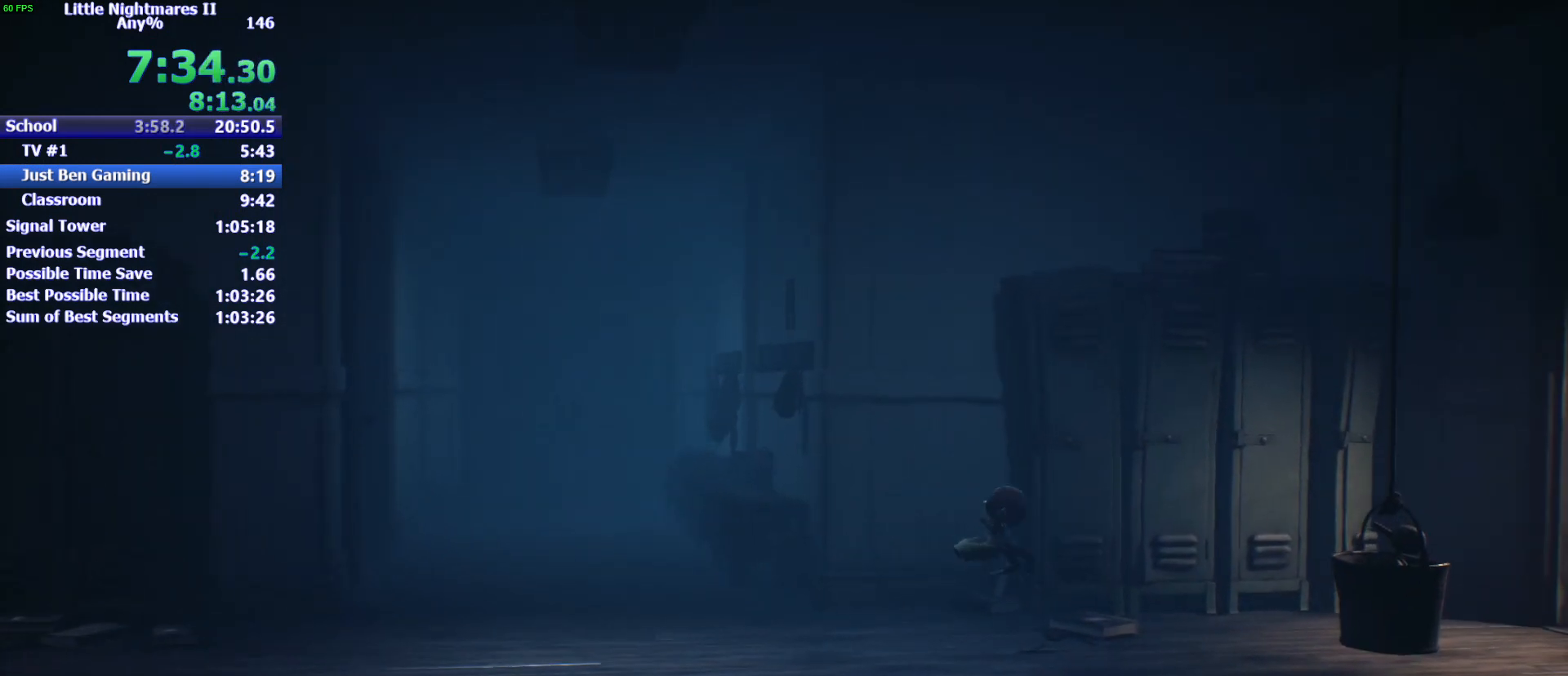
{"keys": ["d"], "events": [[333, "space", "up"]]}
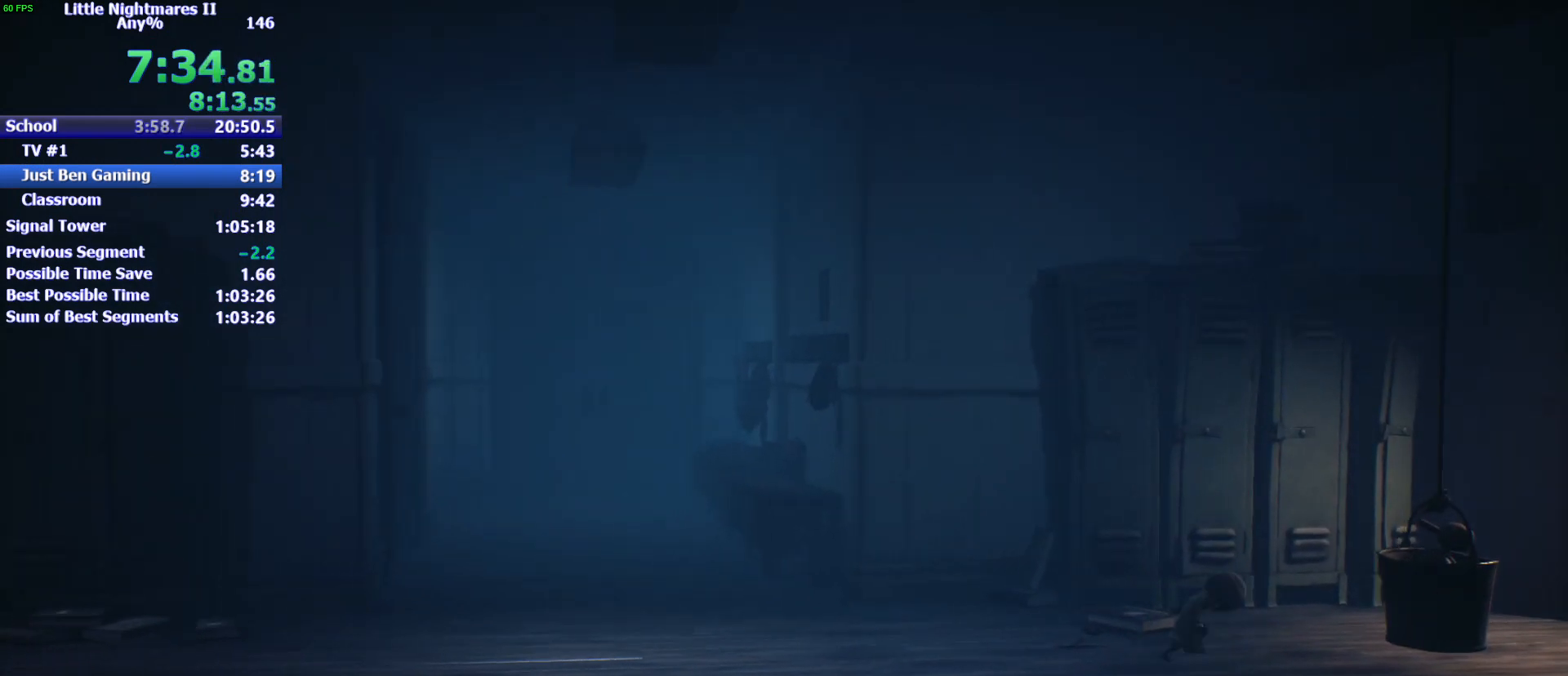
{"keys": ["d", "space"], "events": [[167, "space", "down"]]}
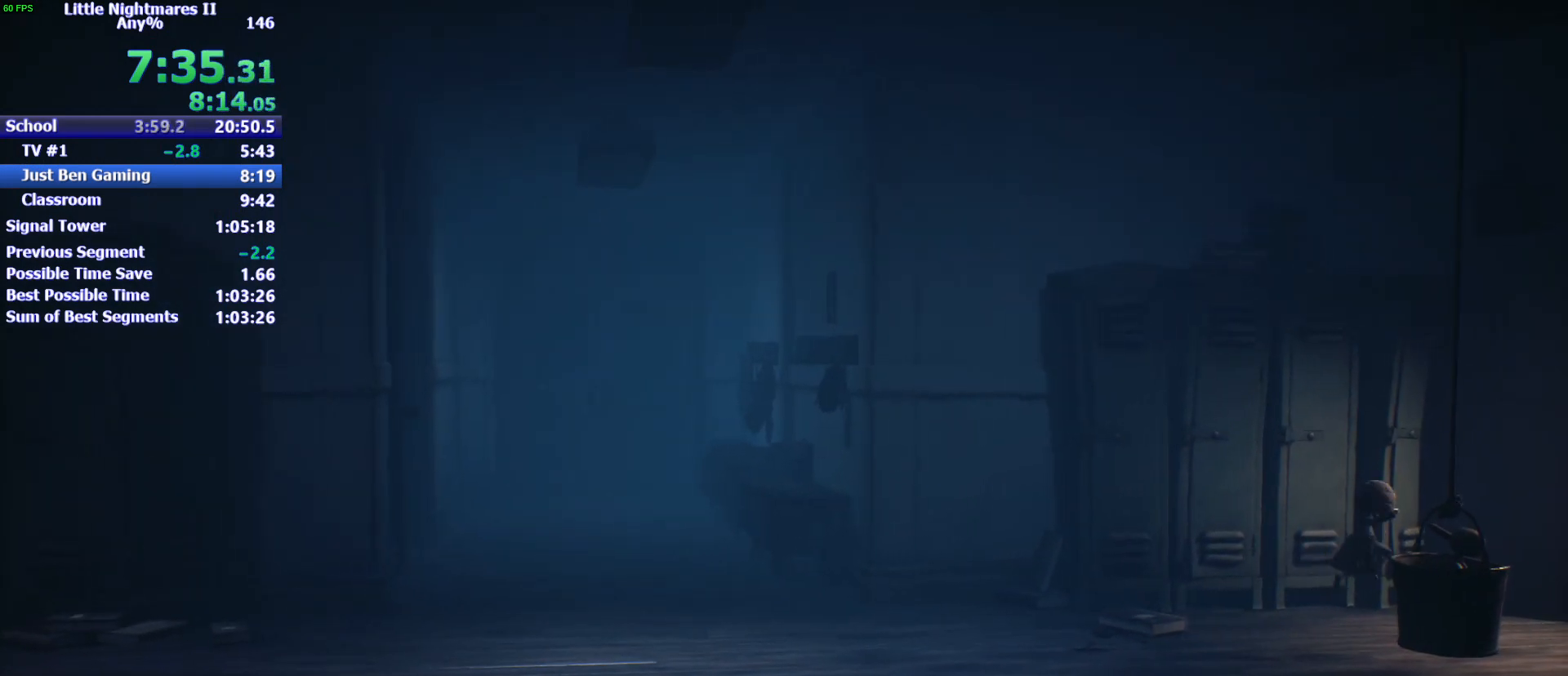
{"keys": ["d"], "events": [[367, "space", "up"]]}
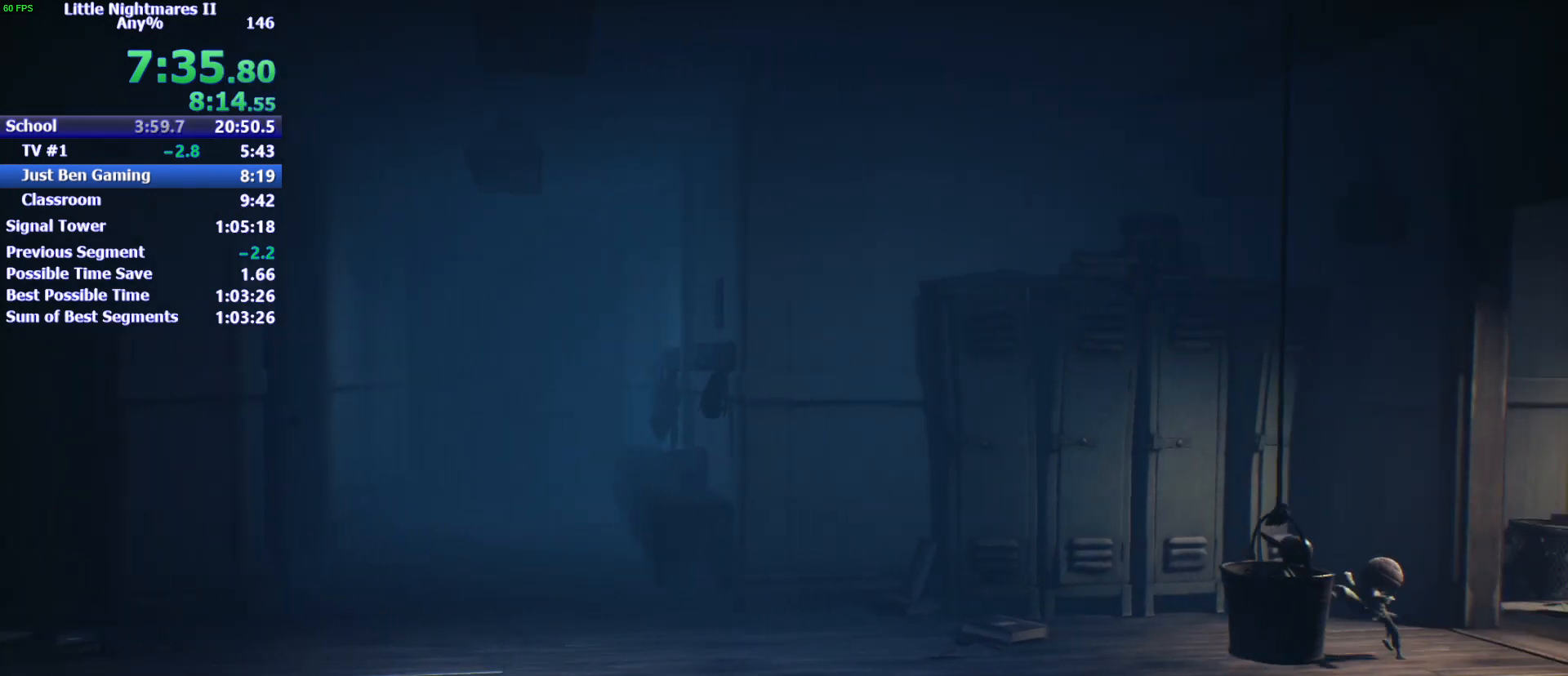
{"keys": ["d", "space"], "events": [[100, "space", "down"]]}
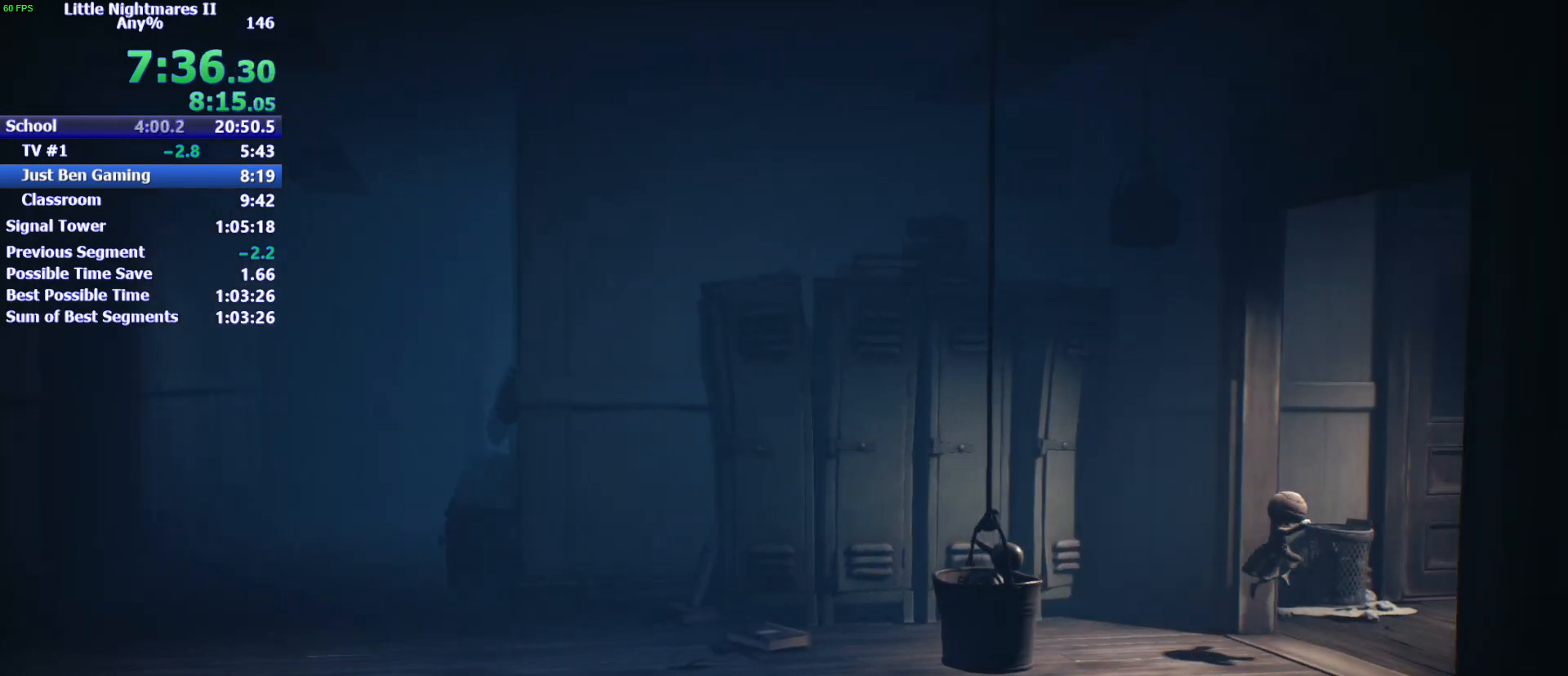
{"keys": ["d", "space"], "events": []}
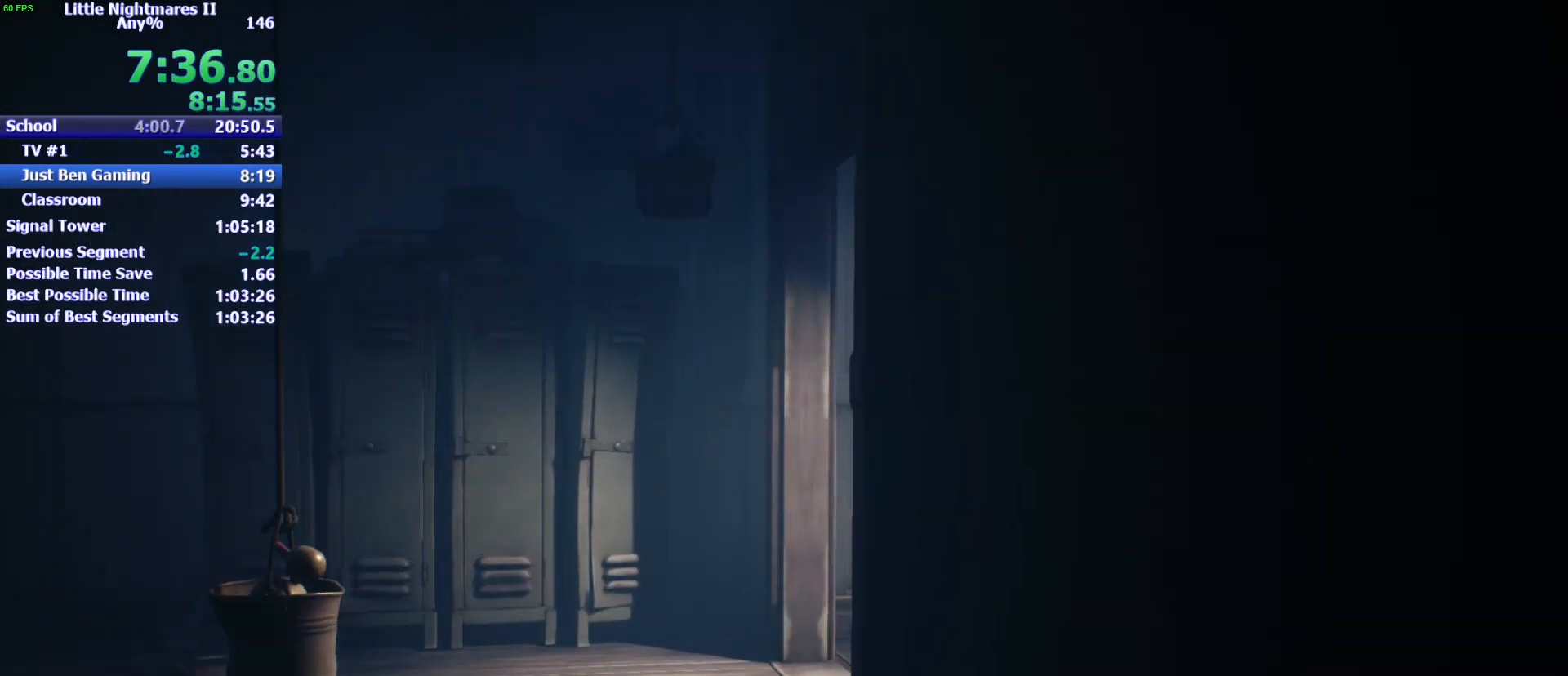
{"keys": ["d", "w"], "events": [[133, "space", "up"], [467, "w", "down"]]}
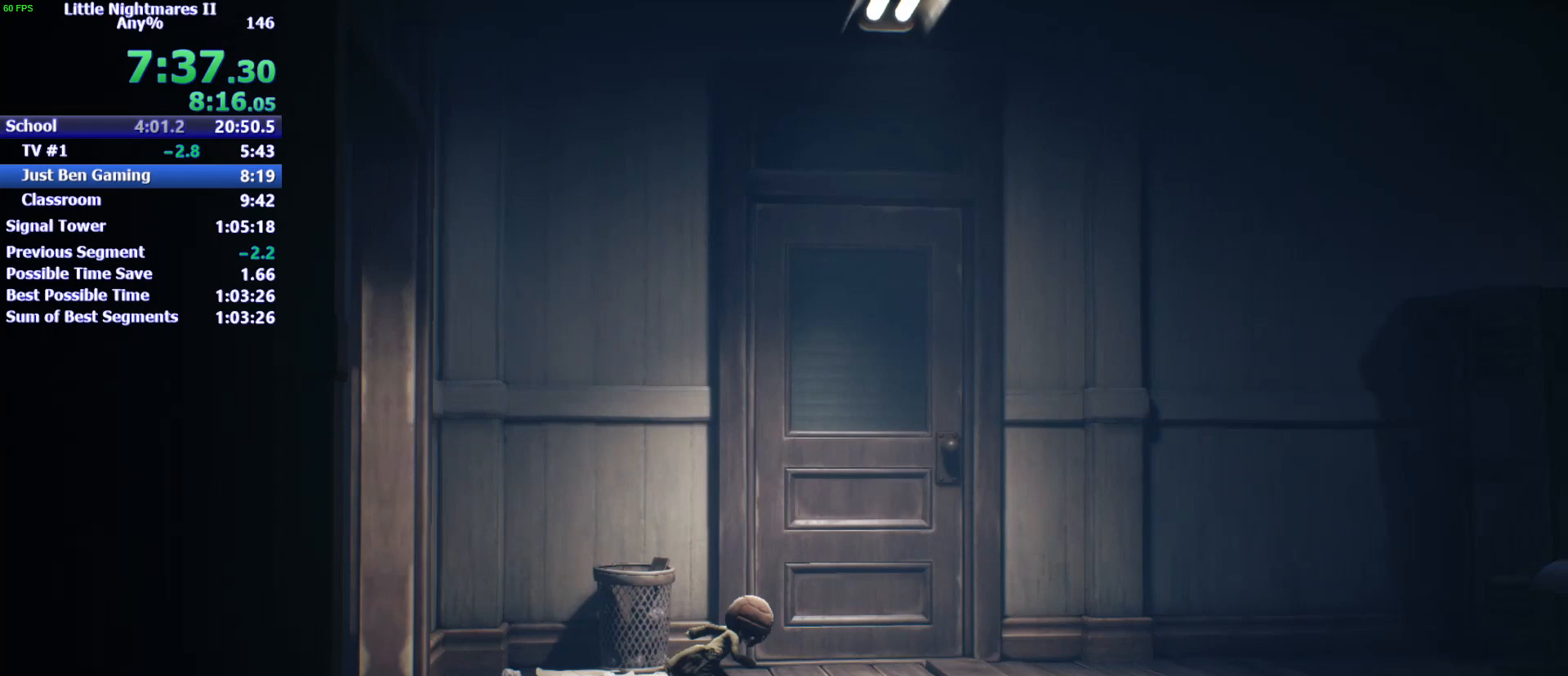
{"keys": ["d", "space"], "events": [[67, "space", "down"], [500, "w", "up"]]}
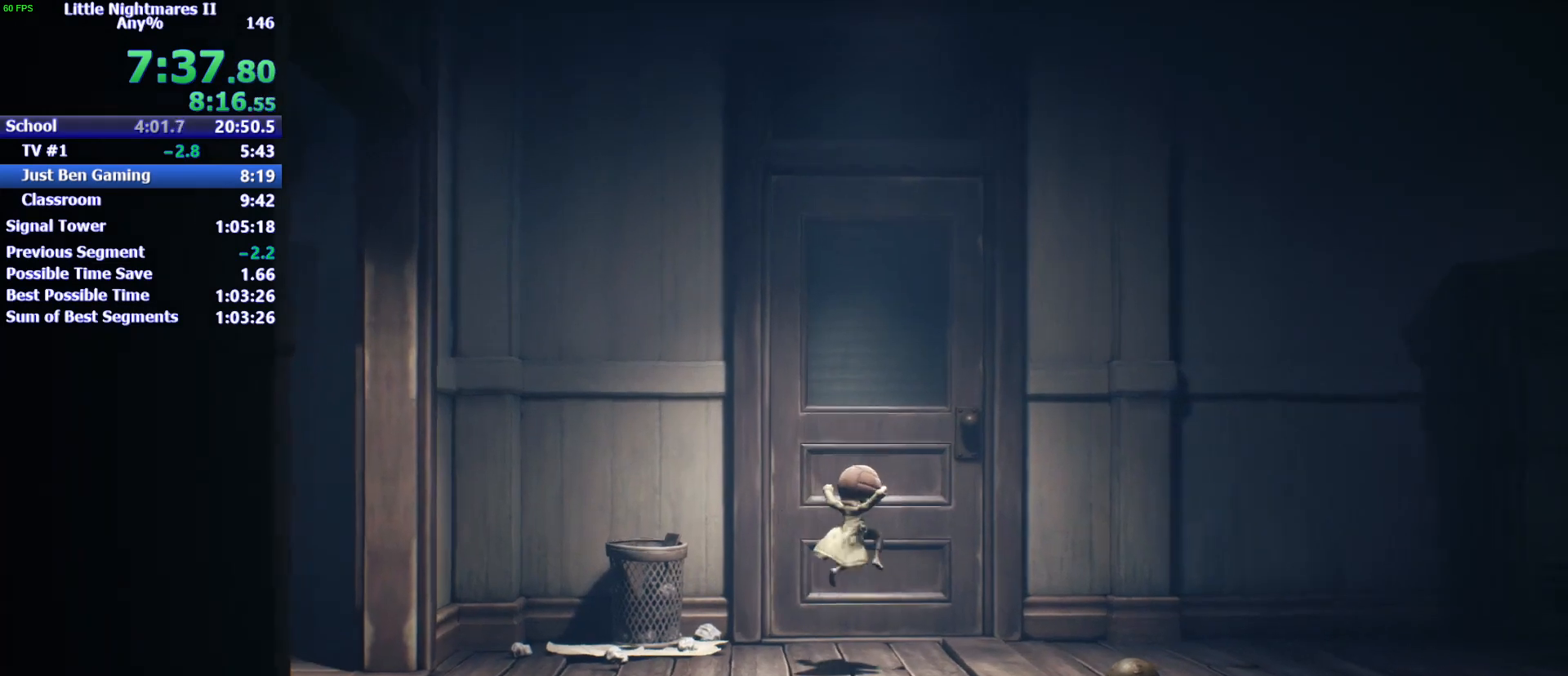
{"keys": ["d", "space"], "events": [[367, "space", "up"], [500, "space", "down"]]}
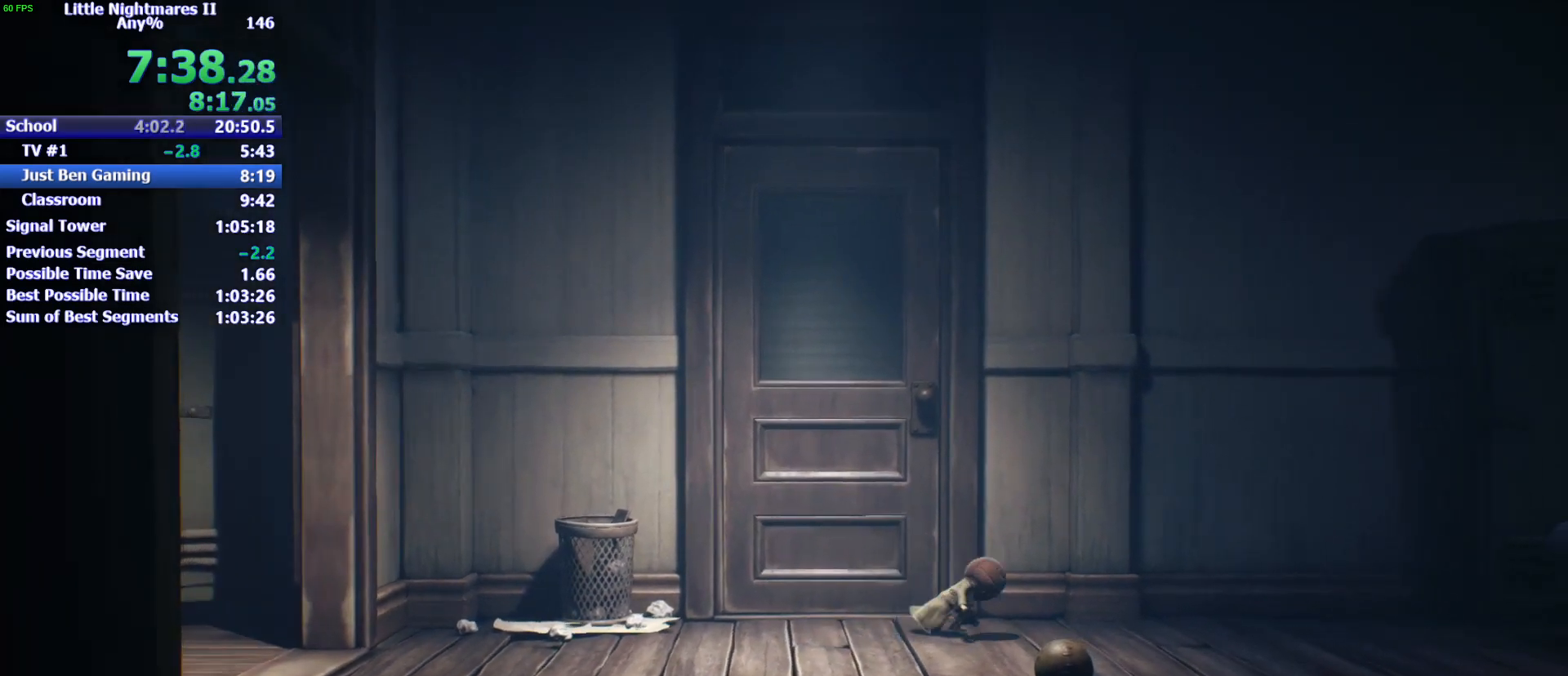
{"keys": ["d", "space"], "events": [[367, "w", "down"], [467, "w", "up"]]}
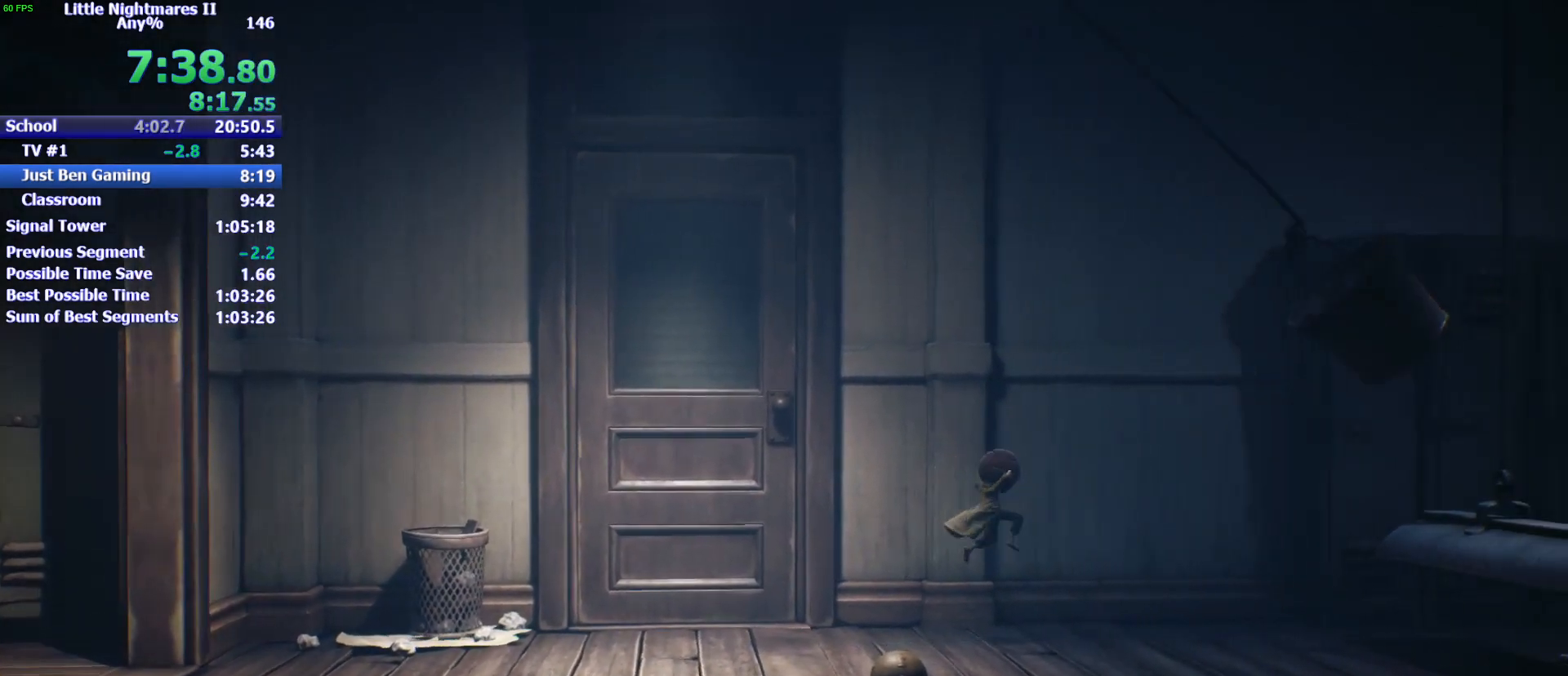
{"keys": ["d", "space"], "events": []}
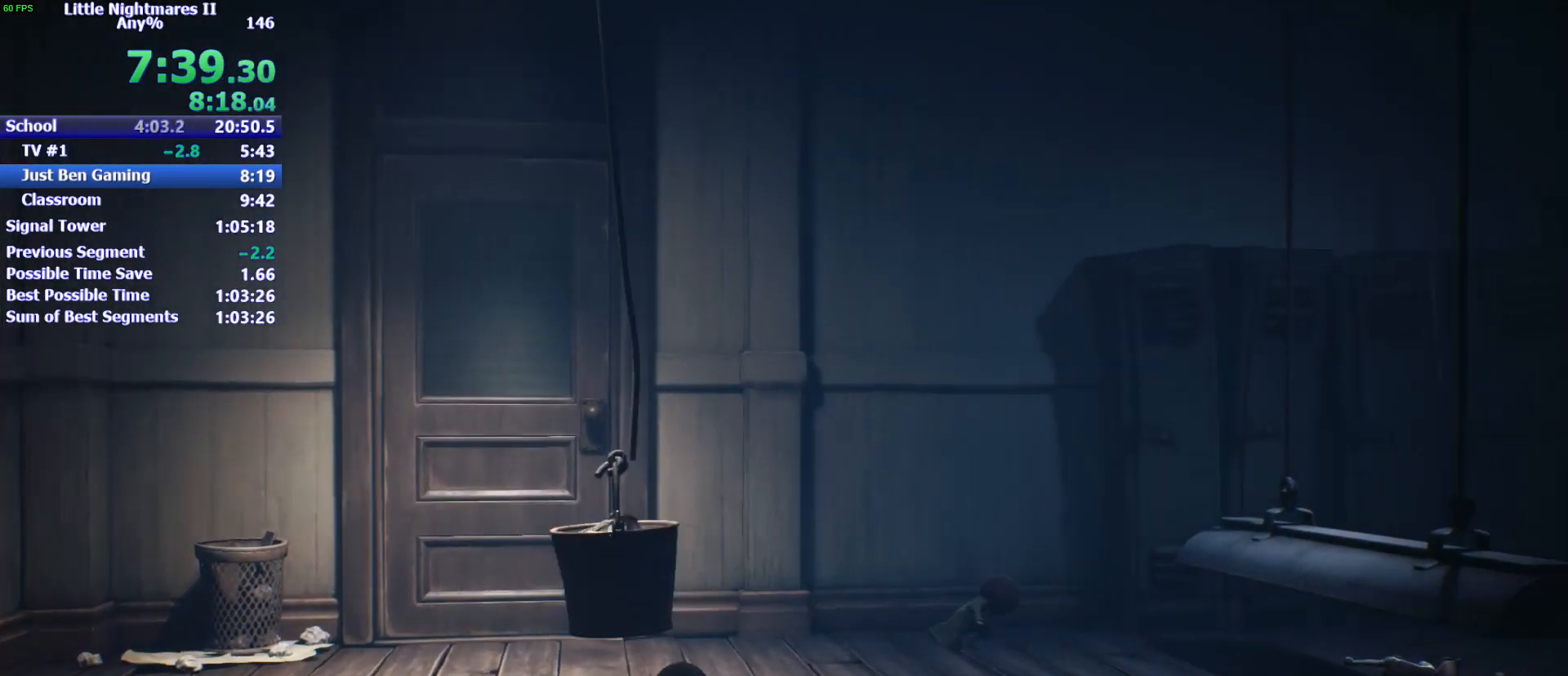
{"keys": ["d"], "events": [[133, "space", "up"]]}
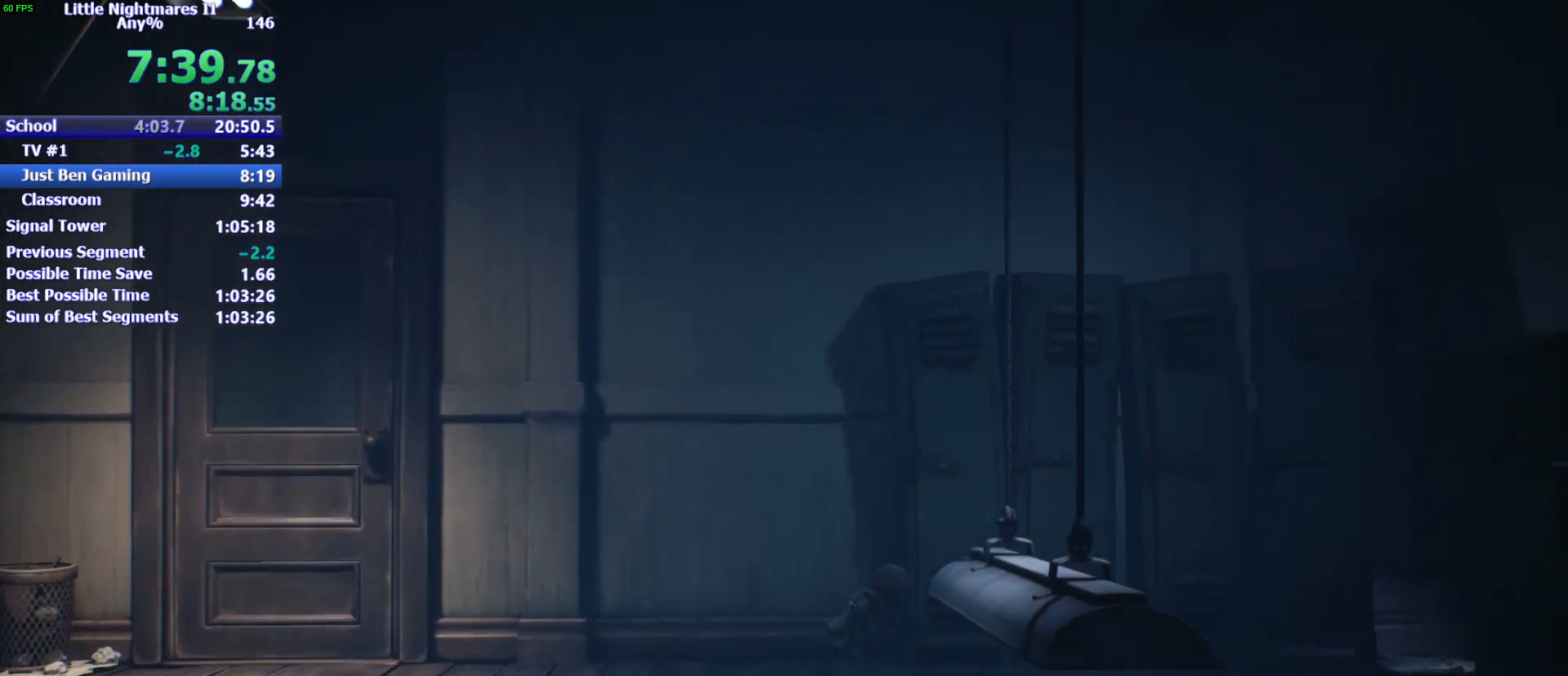
{"keys": ["d"], "events": []}
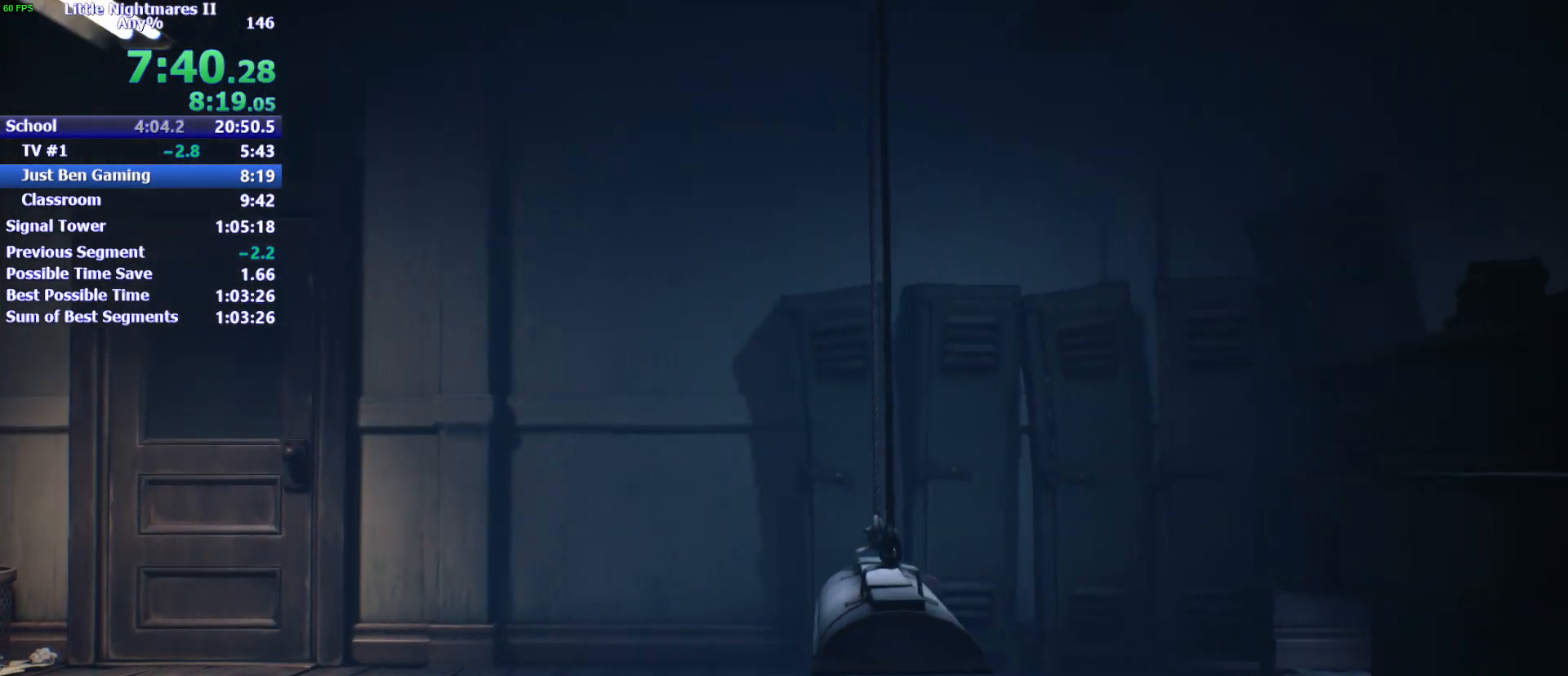
{"keys": ["d", "s"], "events": [[33, "s", "down"]]}
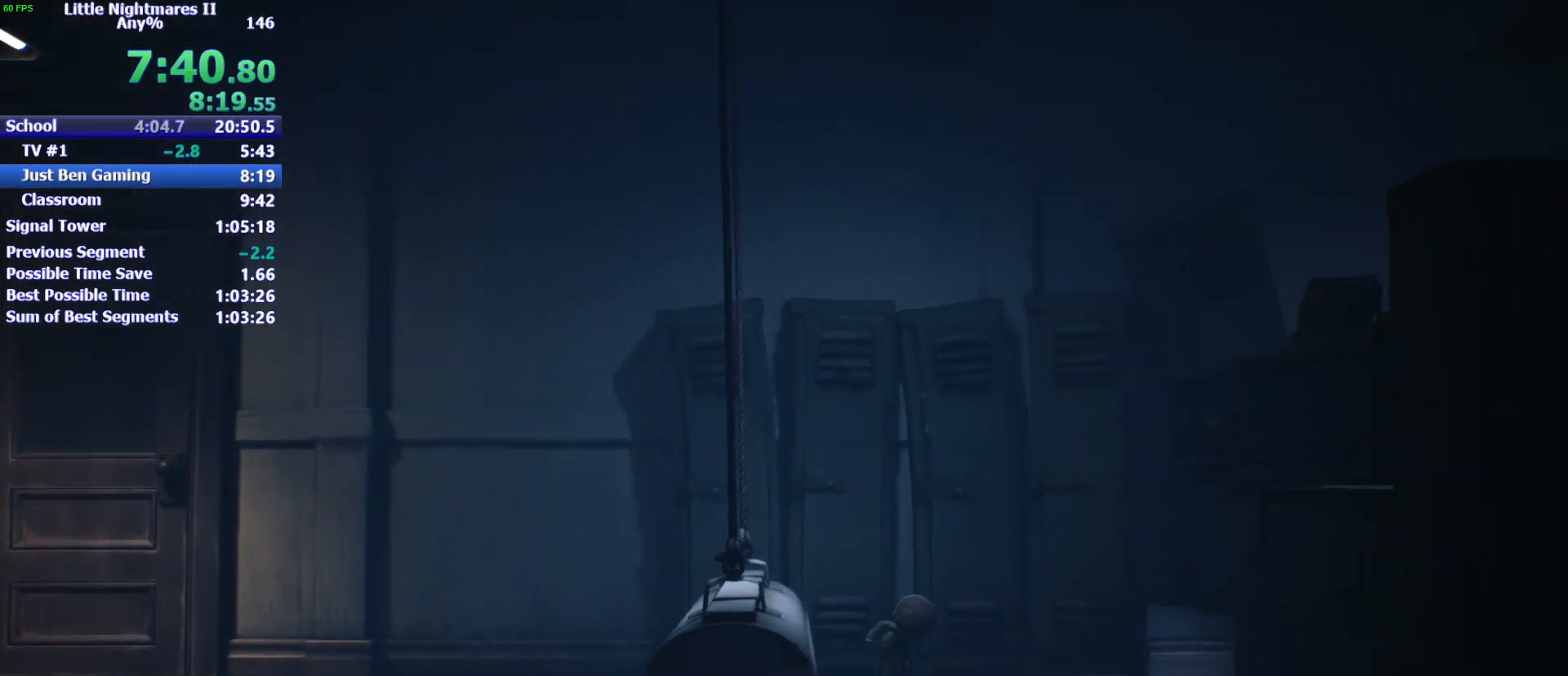
{"keys": ["d", "w"], "events": [[267, "s", "up"], [467, "w", "down"]]}
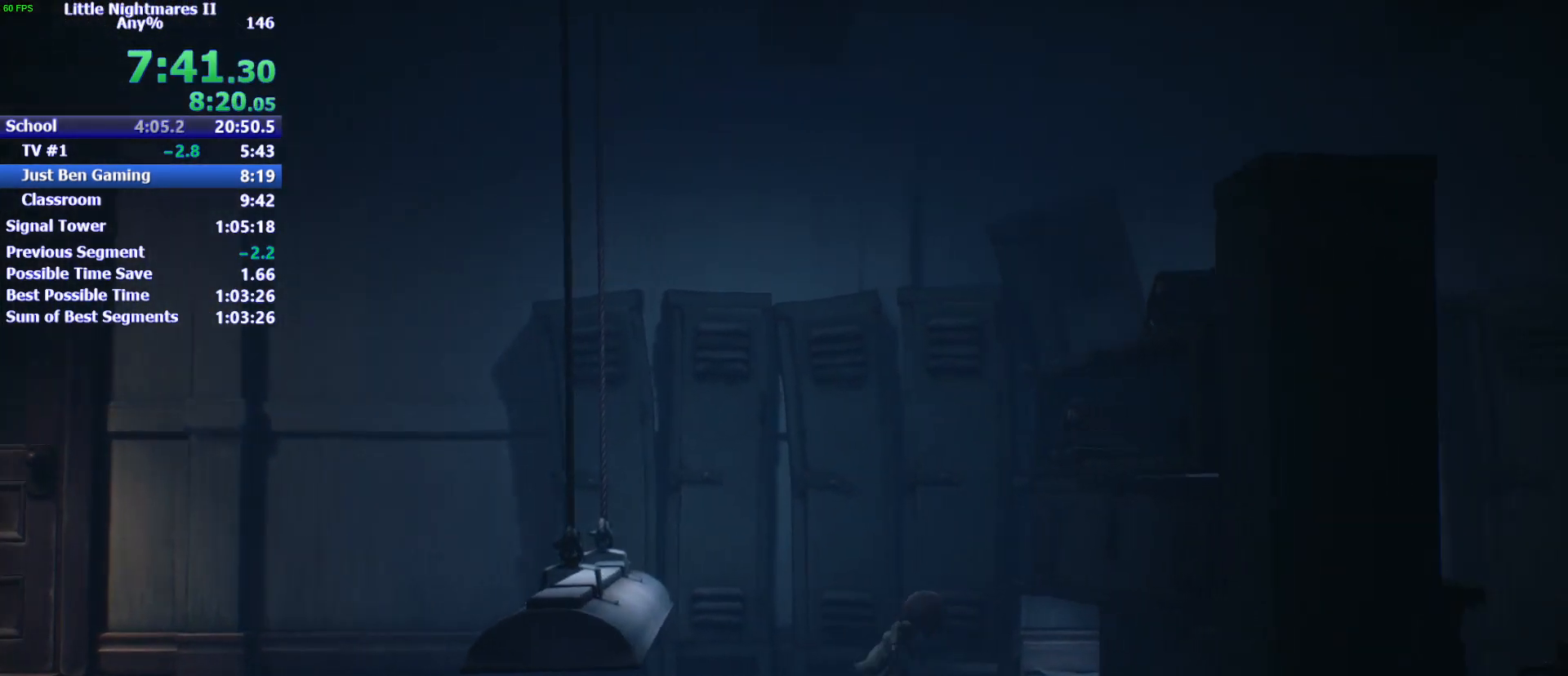
{"keys": ["d", "w"], "events": [[233, "shift", "down"], [367, "shift", "up"]]}
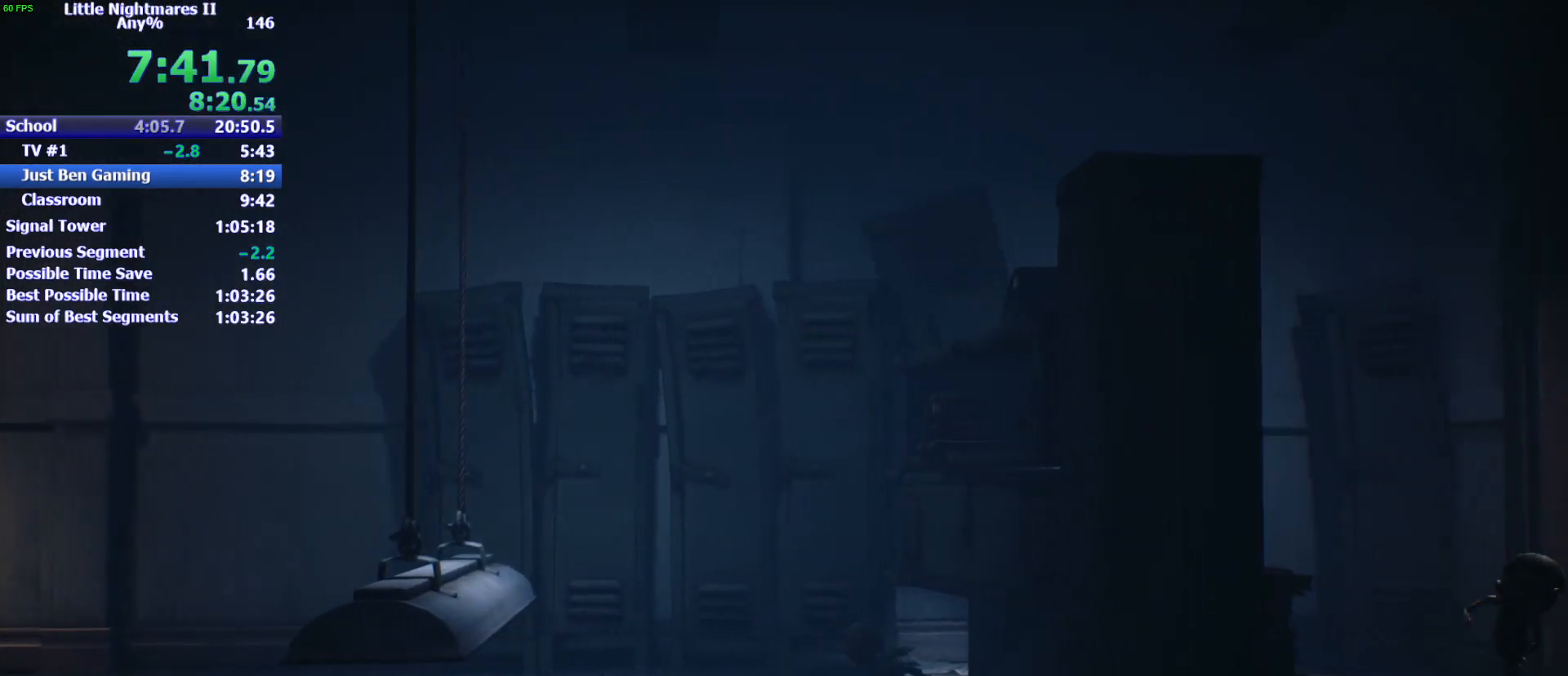
{"keys": ["d"], "events": [[333, "w", "up"]]}
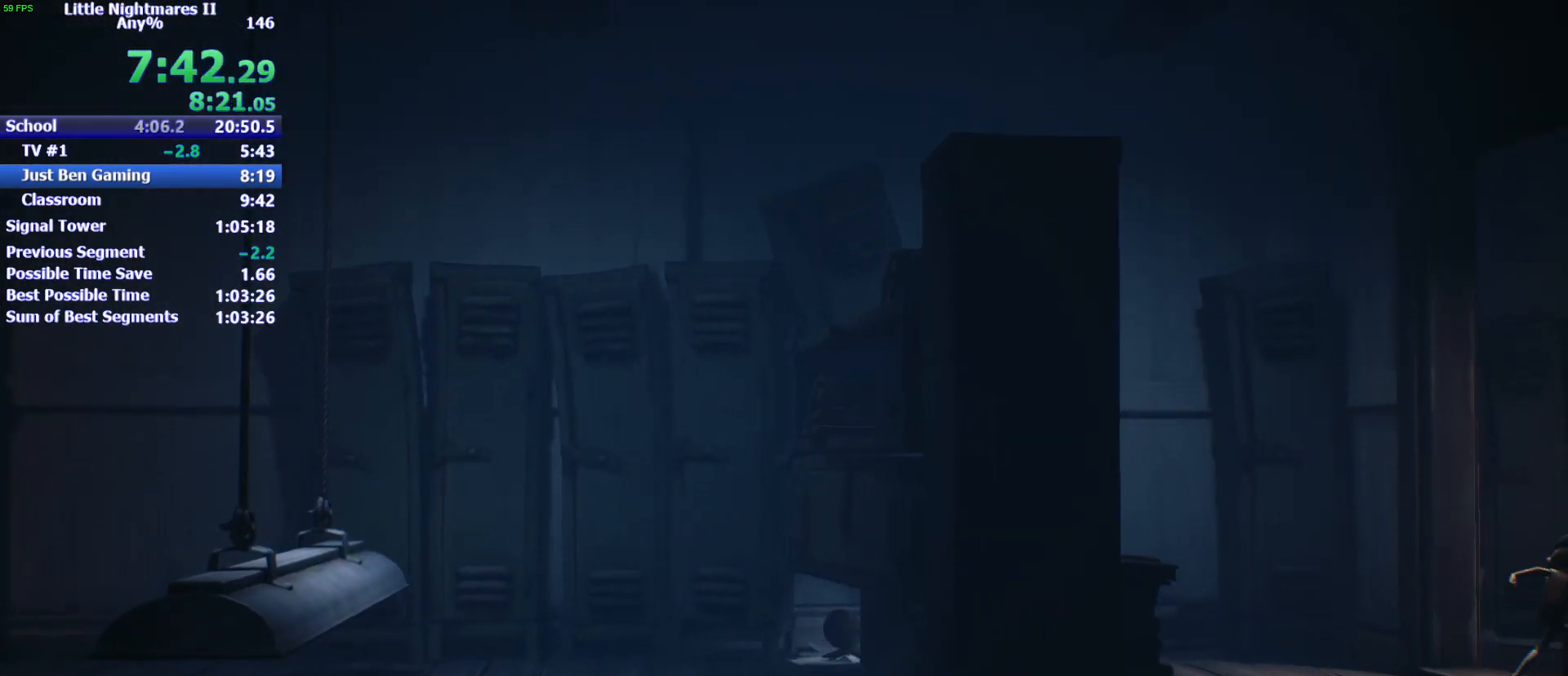
{"keys": ["d"], "events": []}